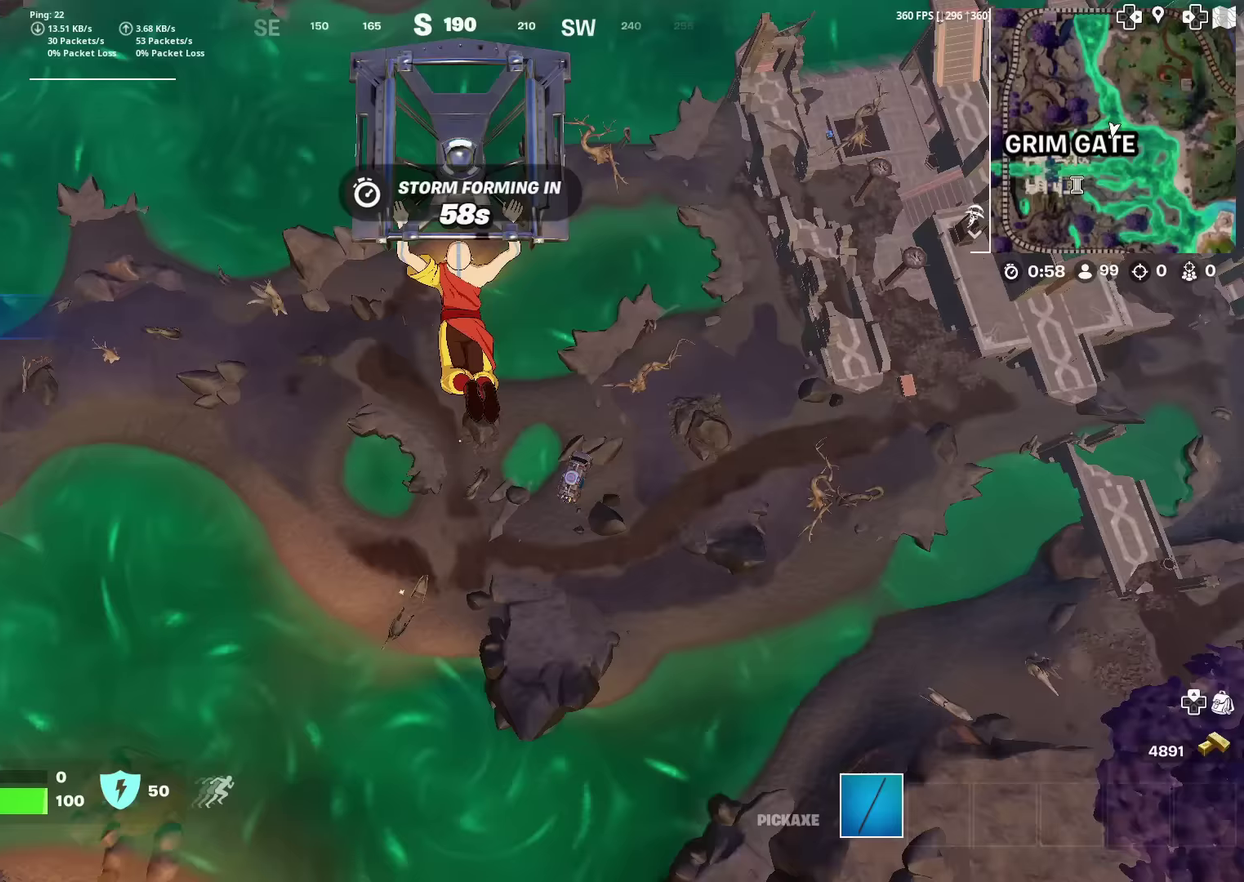
Gameplay with a controller (PlayStation layout); each line is a JSON object with the inputs held at the frame after it (dt_ms = milliseconds from this image to that frame). "events" lists button and stick changes between this image and that frame as [ms after this image, input, new state], when the widget could be followed in between. This document gives stick clicks only as held states, not as events. Not read: TOUCHPAD.
{"dt_ms": 400, "buttons": [], "left_stick": "center", "right_stick": "center", "events": [[300, "right_stick", "center"]]}
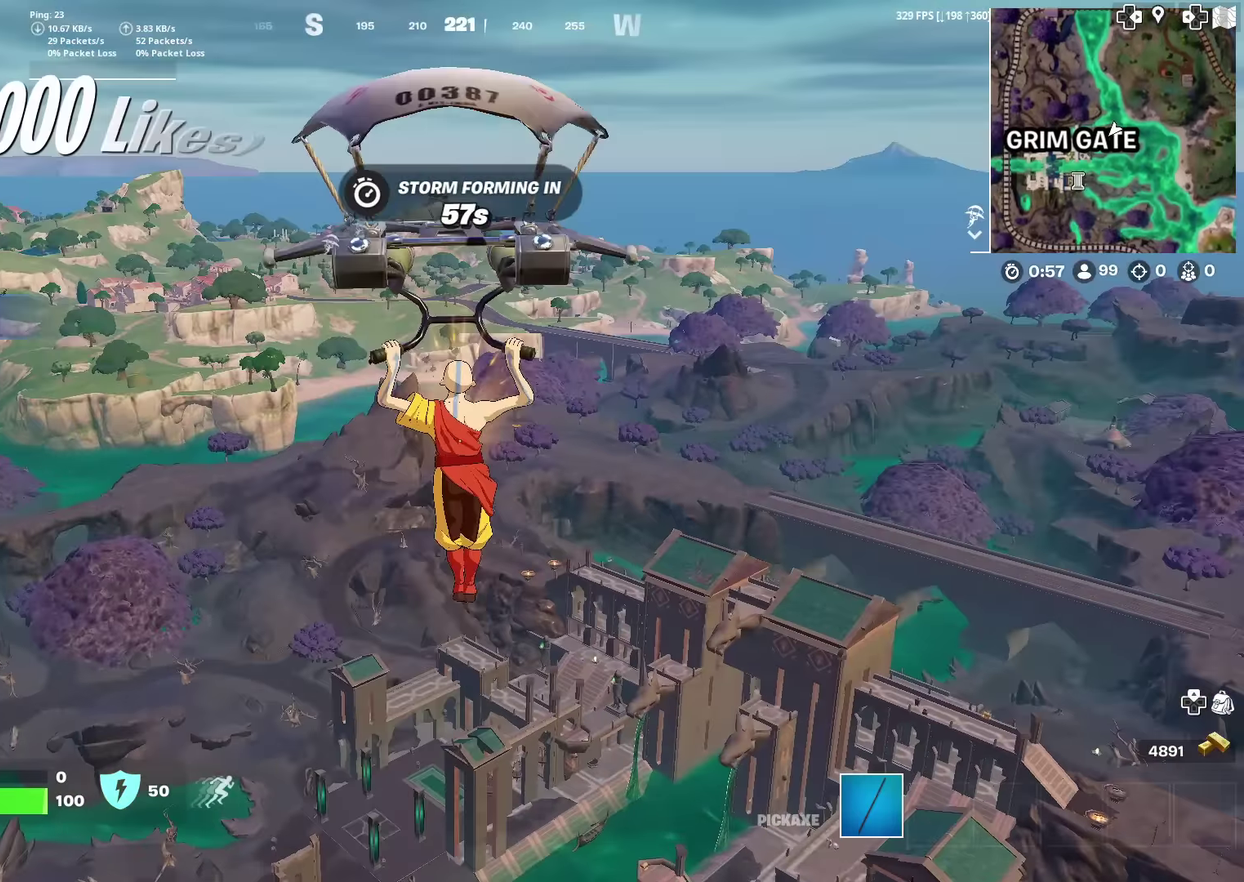
{"dt_ms": 601, "buttons": [], "left_stick": "center", "right_stick": "center", "events": []}
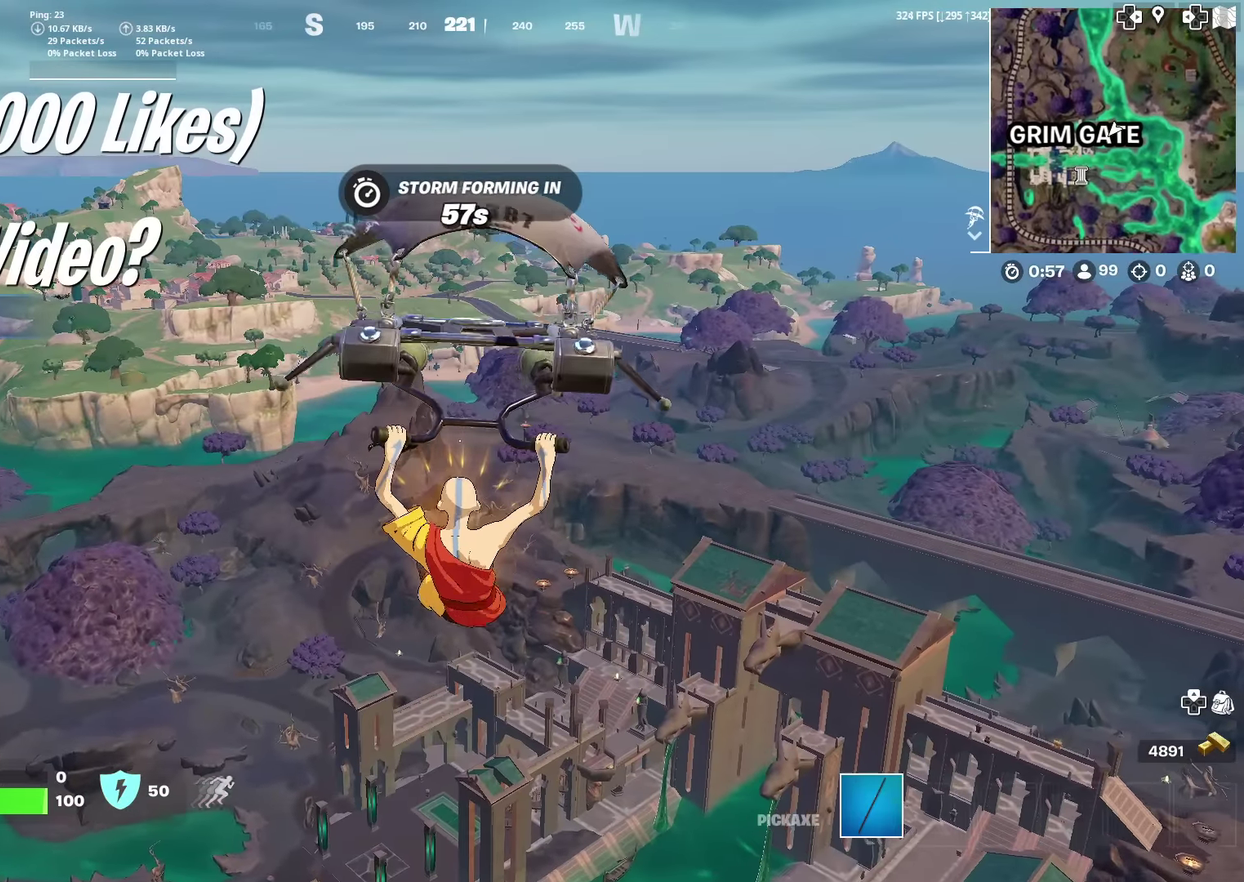
{"dt_ms": 300, "buttons": [], "left_stick": "down", "right_stick": "center", "events": [[217, "left_stick", "down-right"], [300, "left_stick", "down"]]}
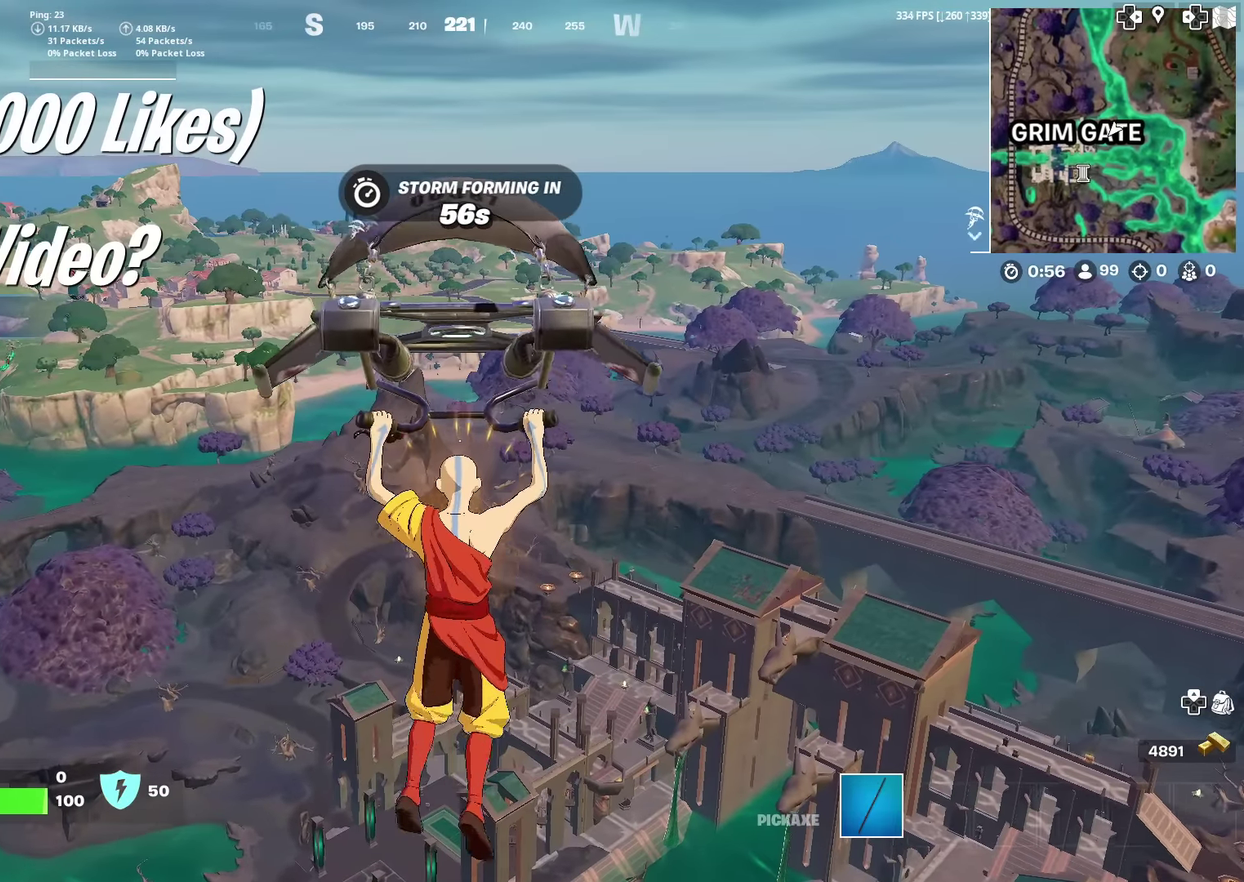
{"dt_ms": 701, "buttons": [], "left_stick": "down-right", "right_stick": "center", "events": [[467, "left_stick", "down-right"]]}
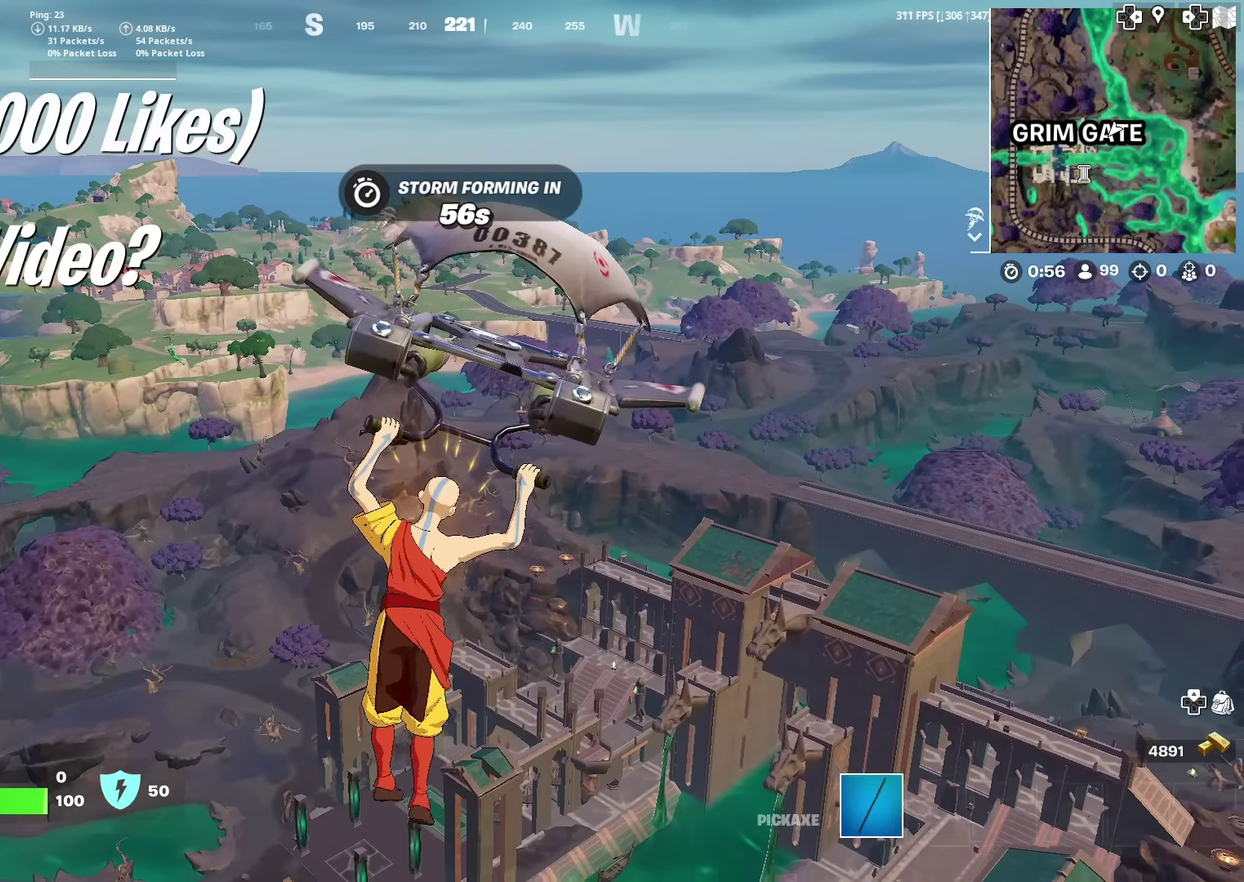
{"dt_ms": 284, "buttons": [], "left_stick": "down-right", "right_stick": "center", "events": []}
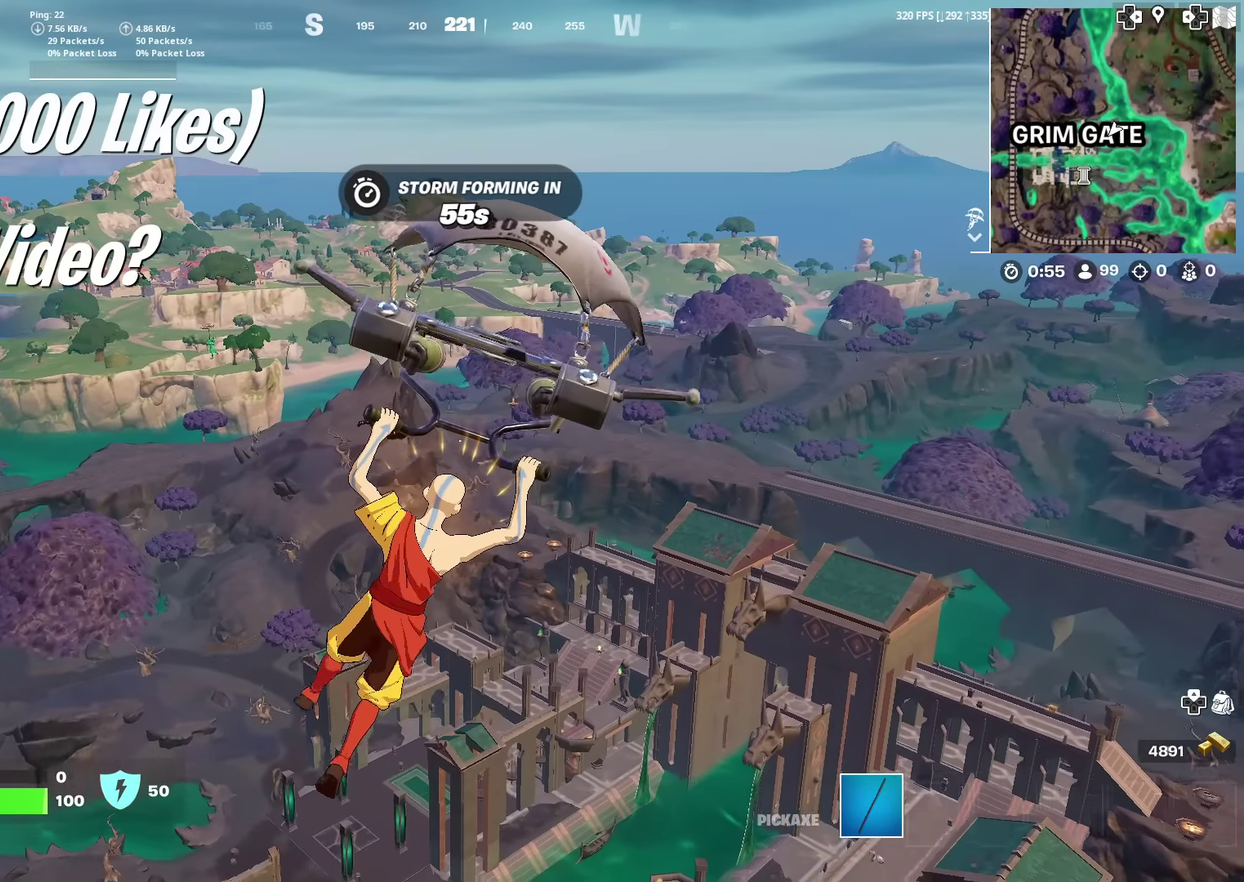
{"dt_ms": 901, "buttons": [], "left_stick": "down-right", "right_stick": "center", "events": [[483, "right_stick", "up-left"], [600, "right_stick", "center"]]}
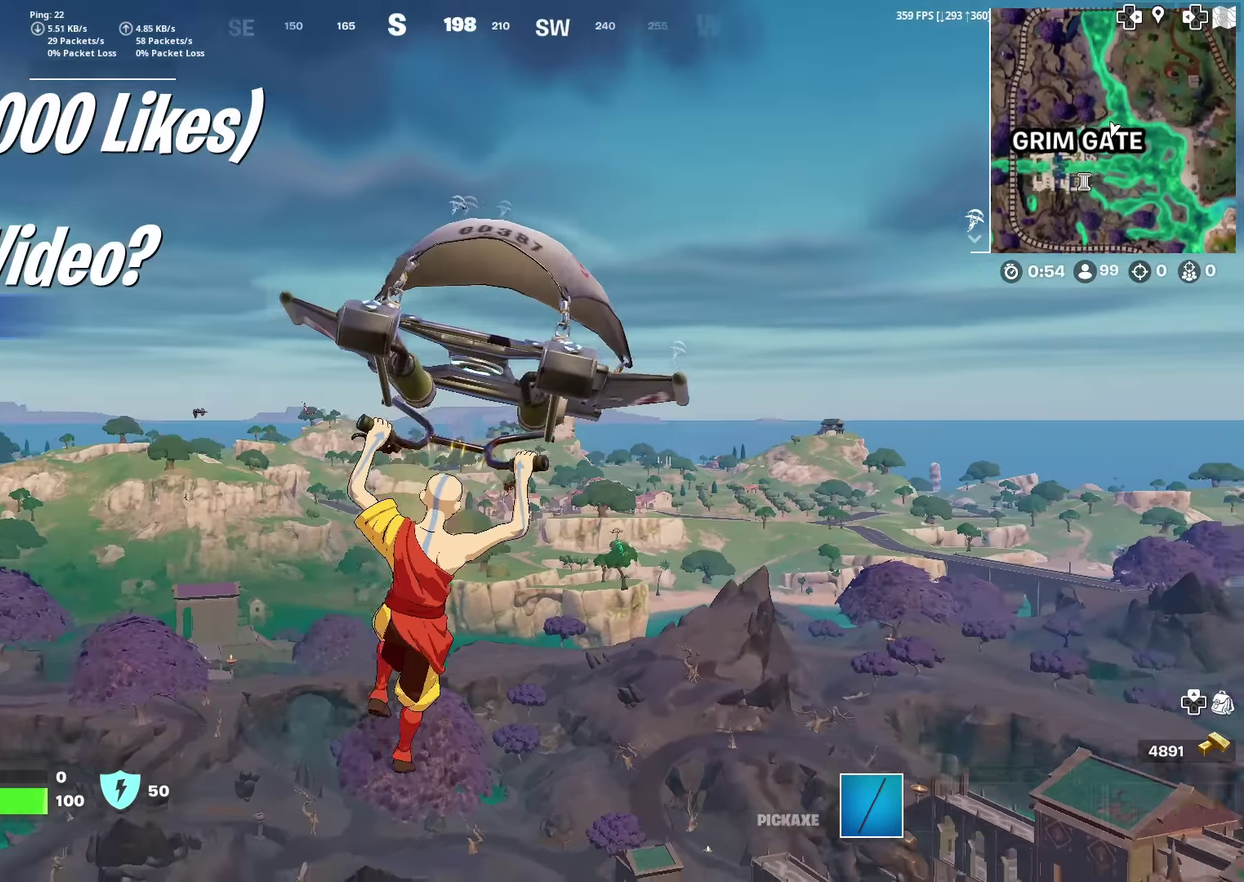
{"dt_ms": 300, "buttons": [], "left_stick": "down-right", "right_stick": "center", "events": [[16, "right_stick", "right"], [166, "right_stick", "center"]]}
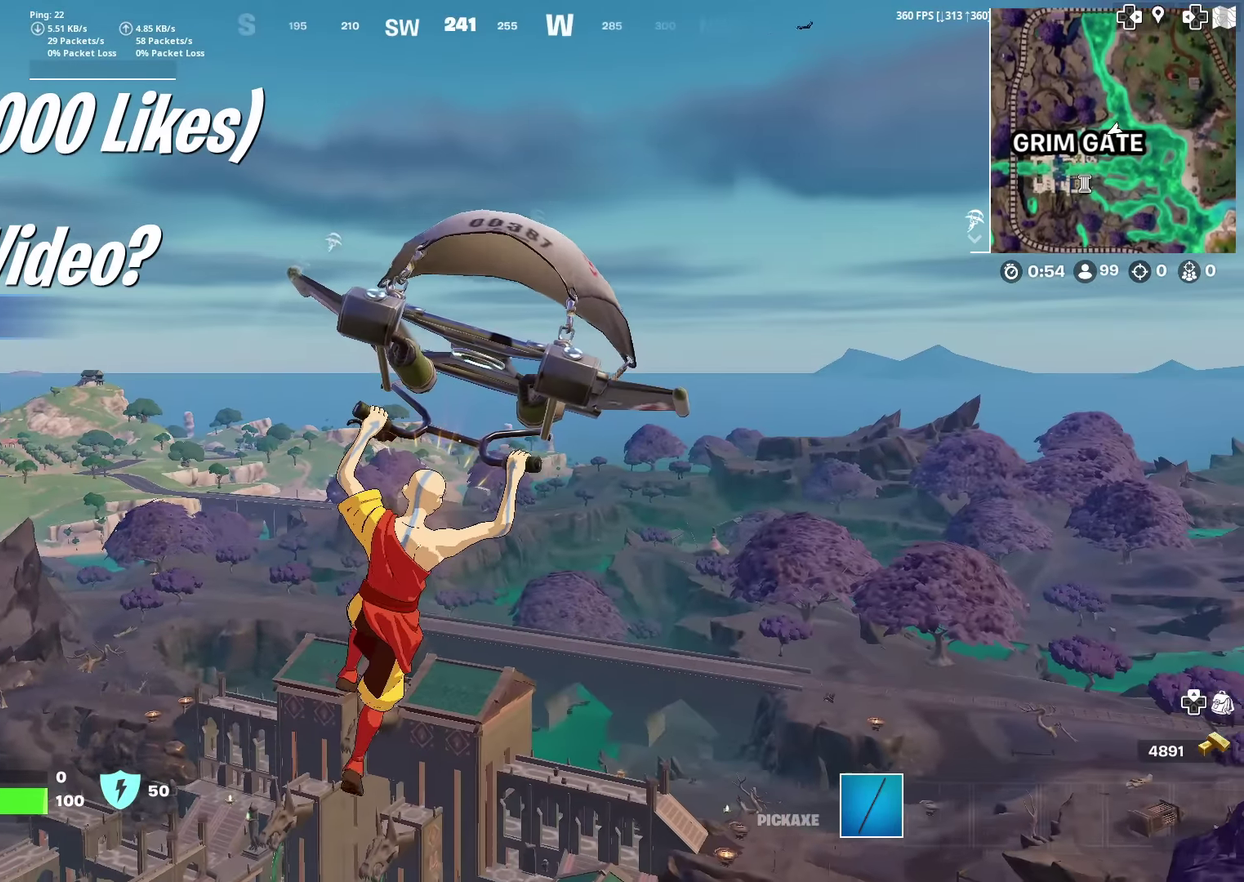
{"dt_ms": 600, "buttons": [], "left_stick": "center", "right_stick": "center", "events": [[300, "left_stick", "center"]]}
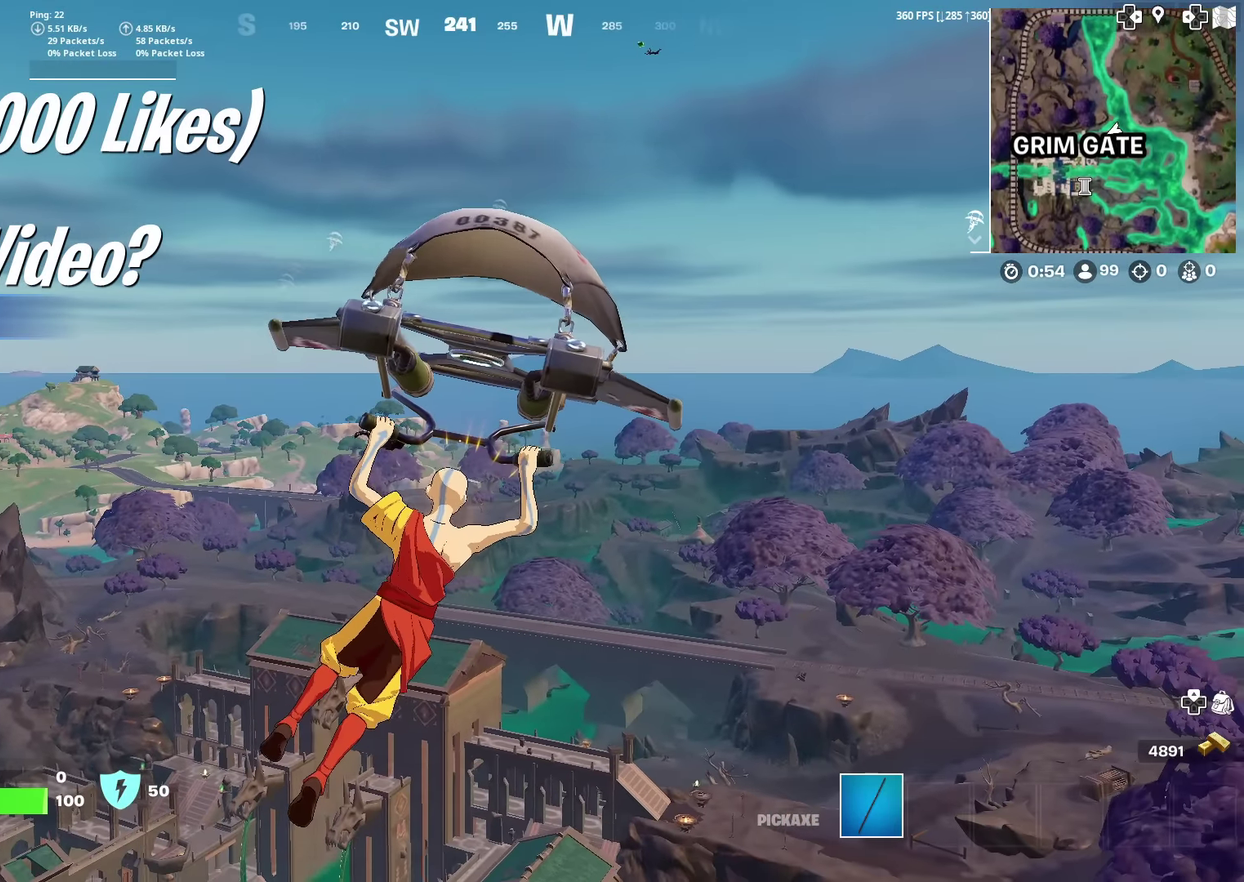
{"dt_ms": 401, "buttons": [], "left_stick": "center", "right_stick": "center", "events": []}
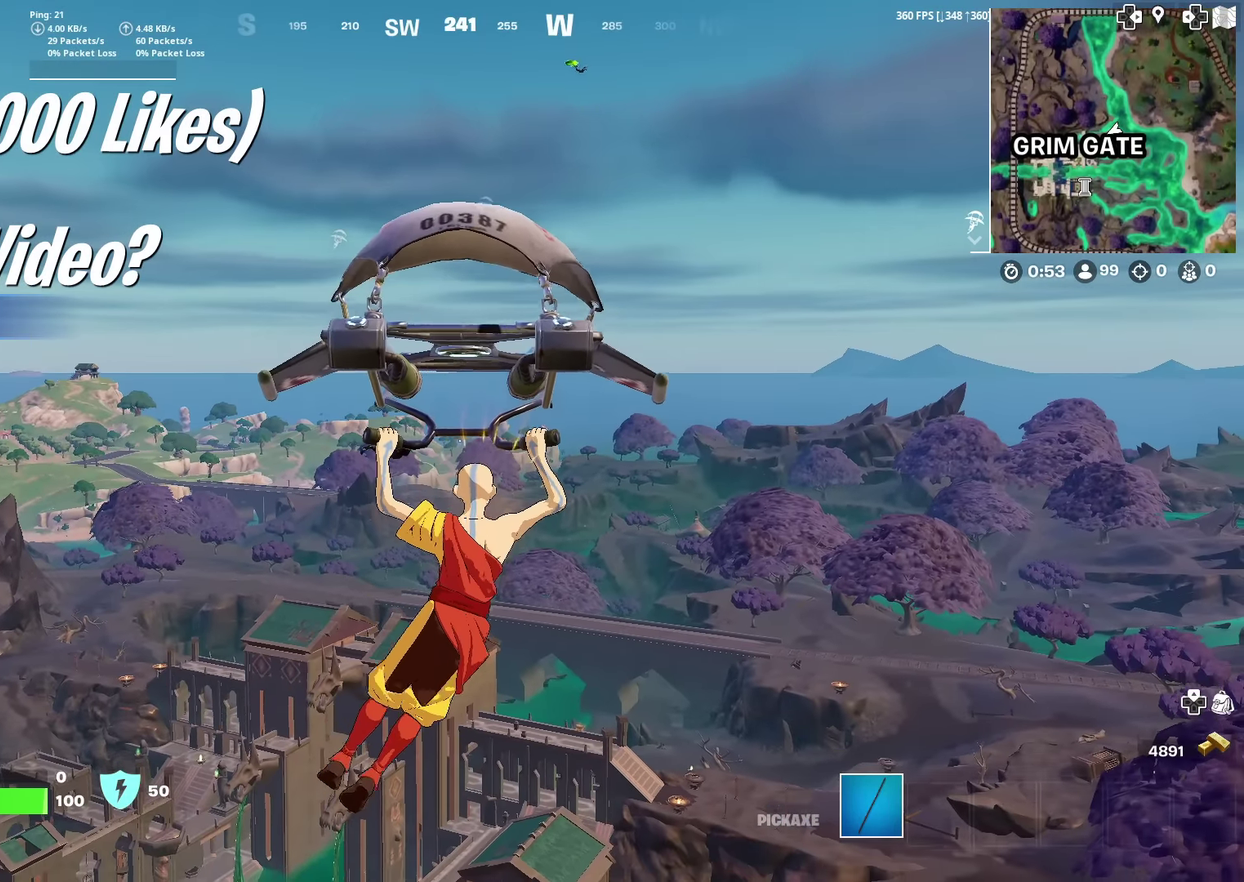
{"dt_ms": 600, "buttons": [], "left_stick": "center", "right_stick": "center", "events": []}
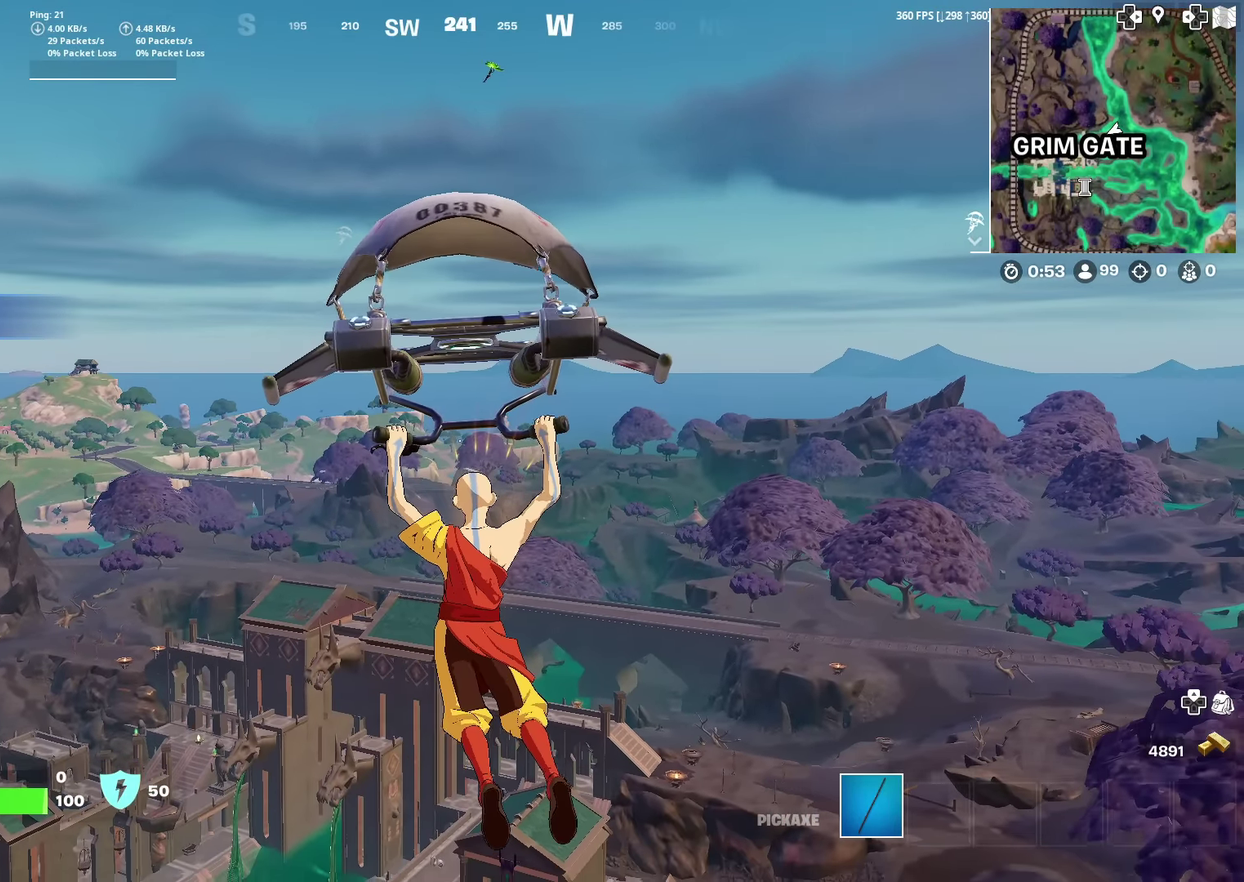
{"dt_ms": 401, "buttons": [], "left_stick": "center", "right_stick": "center", "events": []}
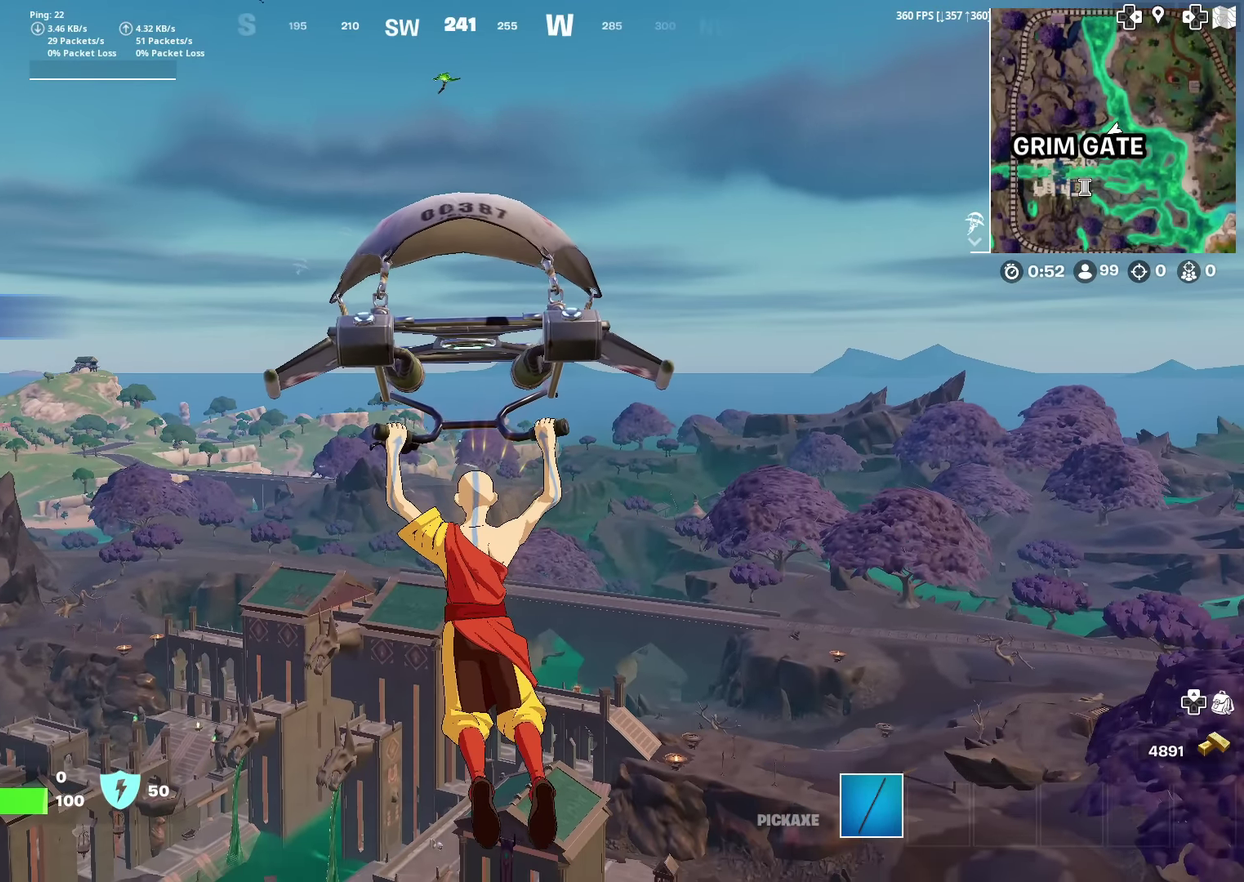
{"dt_ms": 500, "buttons": [], "left_stick": "up-left", "right_stick": "center", "events": [[167, "left_stick", "up-left"]]}
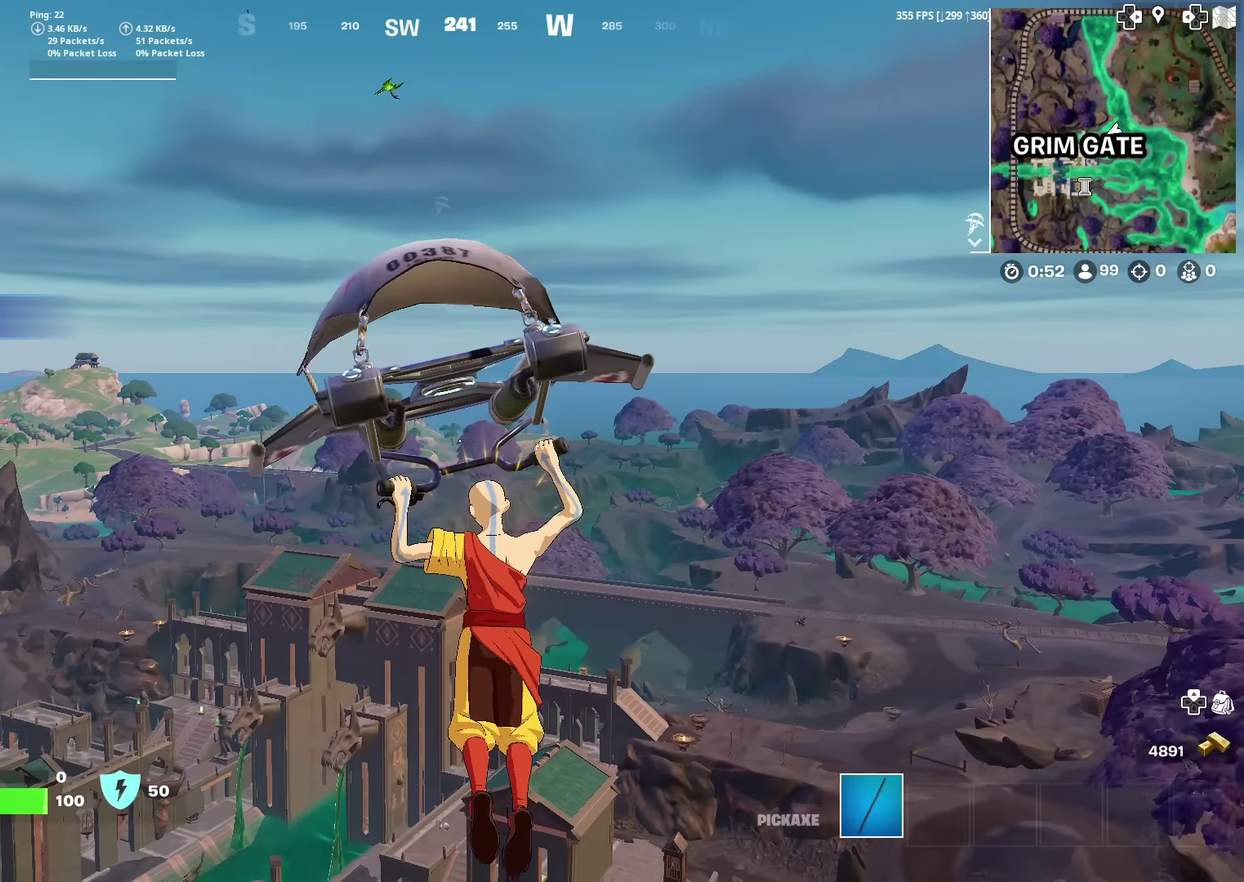
{"dt_ms": 501, "buttons": [], "left_stick": "up-left", "right_stick": "center", "events": []}
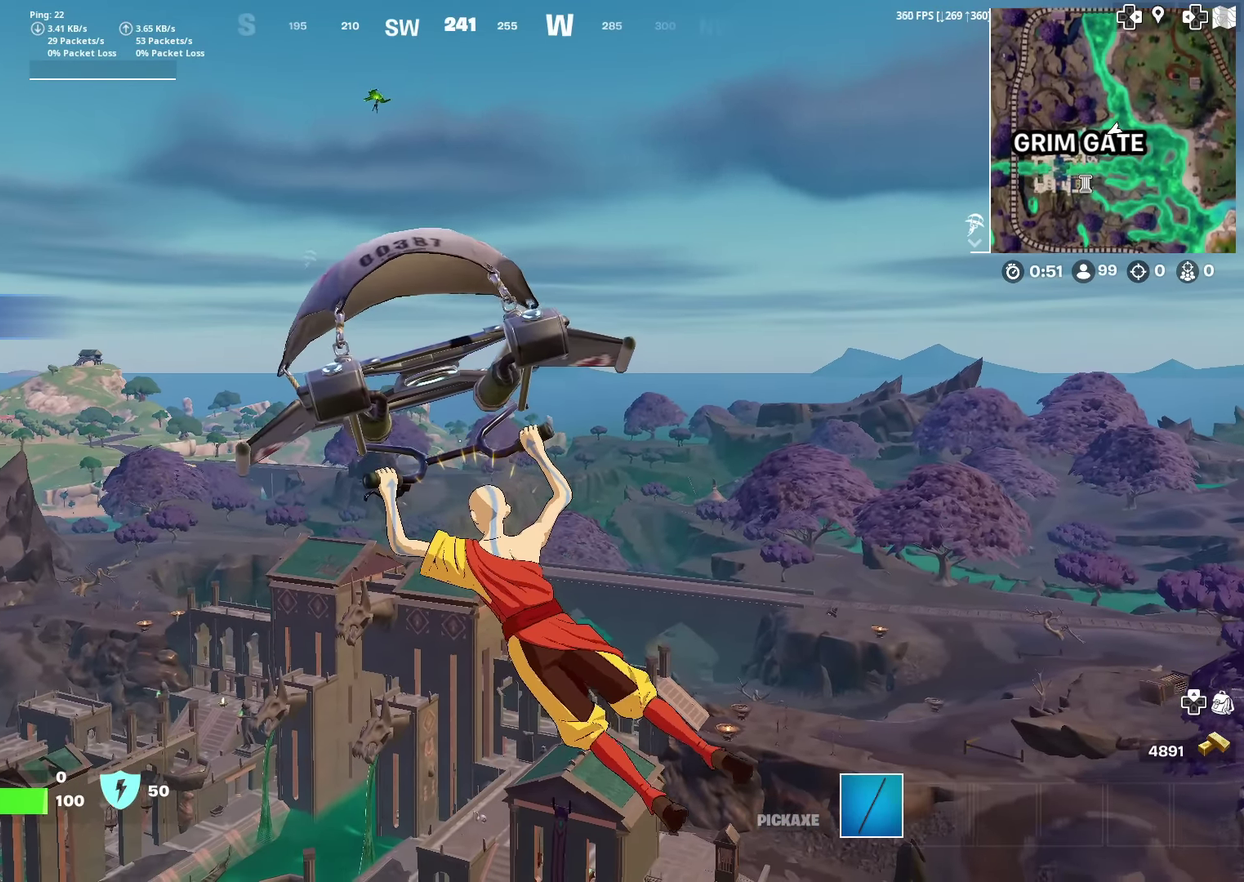
{"dt_ms": 500, "buttons": [], "left_stick": "up-left", "right_stick": "center", "events": []}
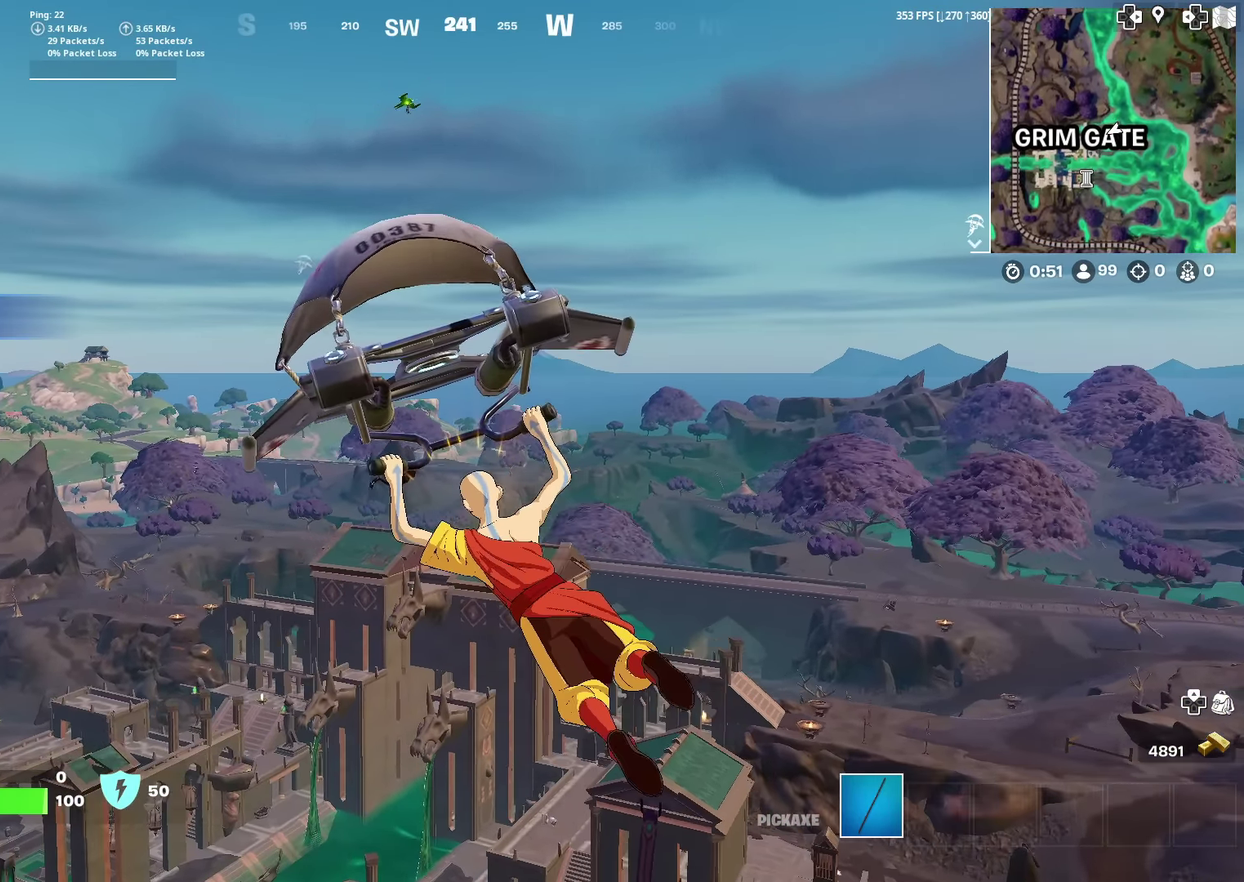
{"dt_ms": 501, "buttons": [], "left_stick": "up-left", "right_stick": "center", "events": []}
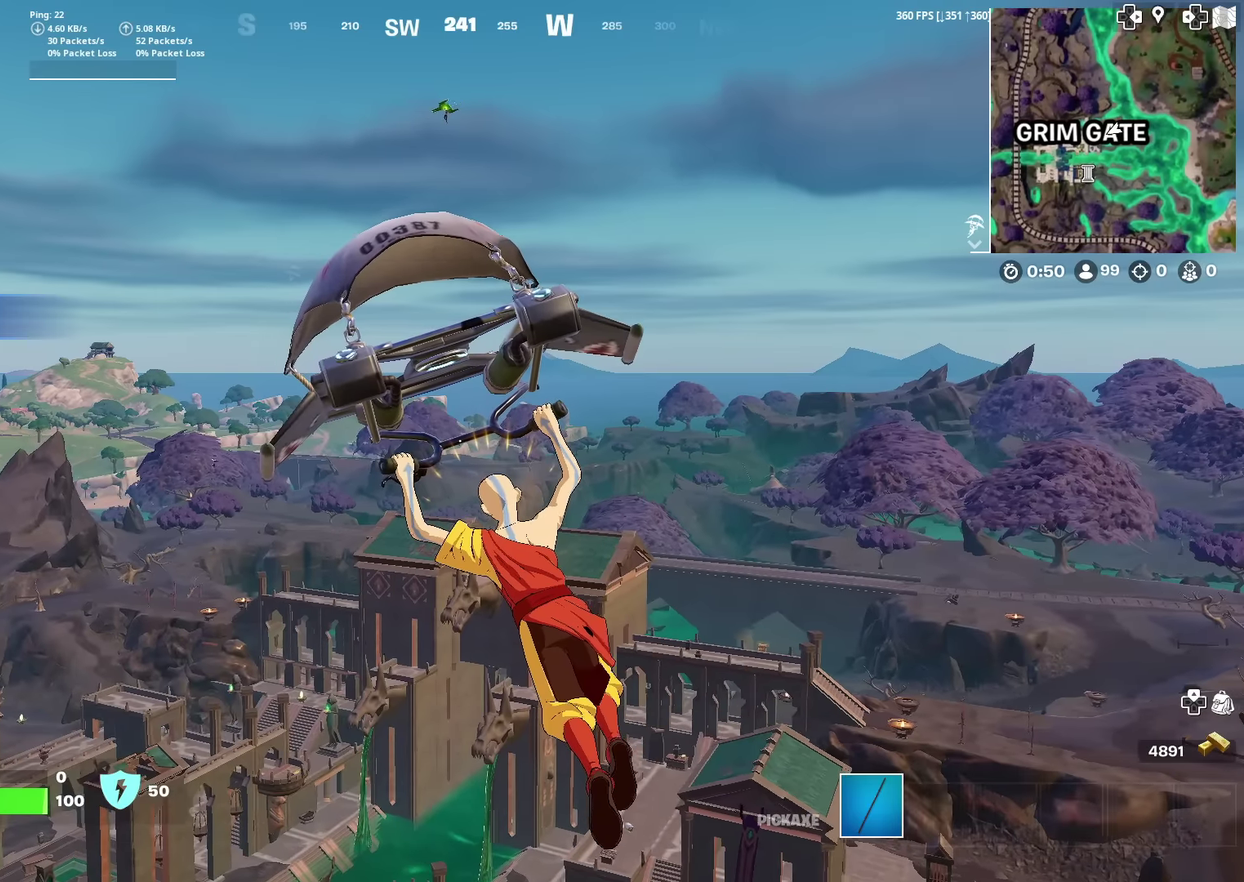
{"dt_ms": 400, "buttons": [], "left_stick": "up-left", "right_stick": "center", "events": []}
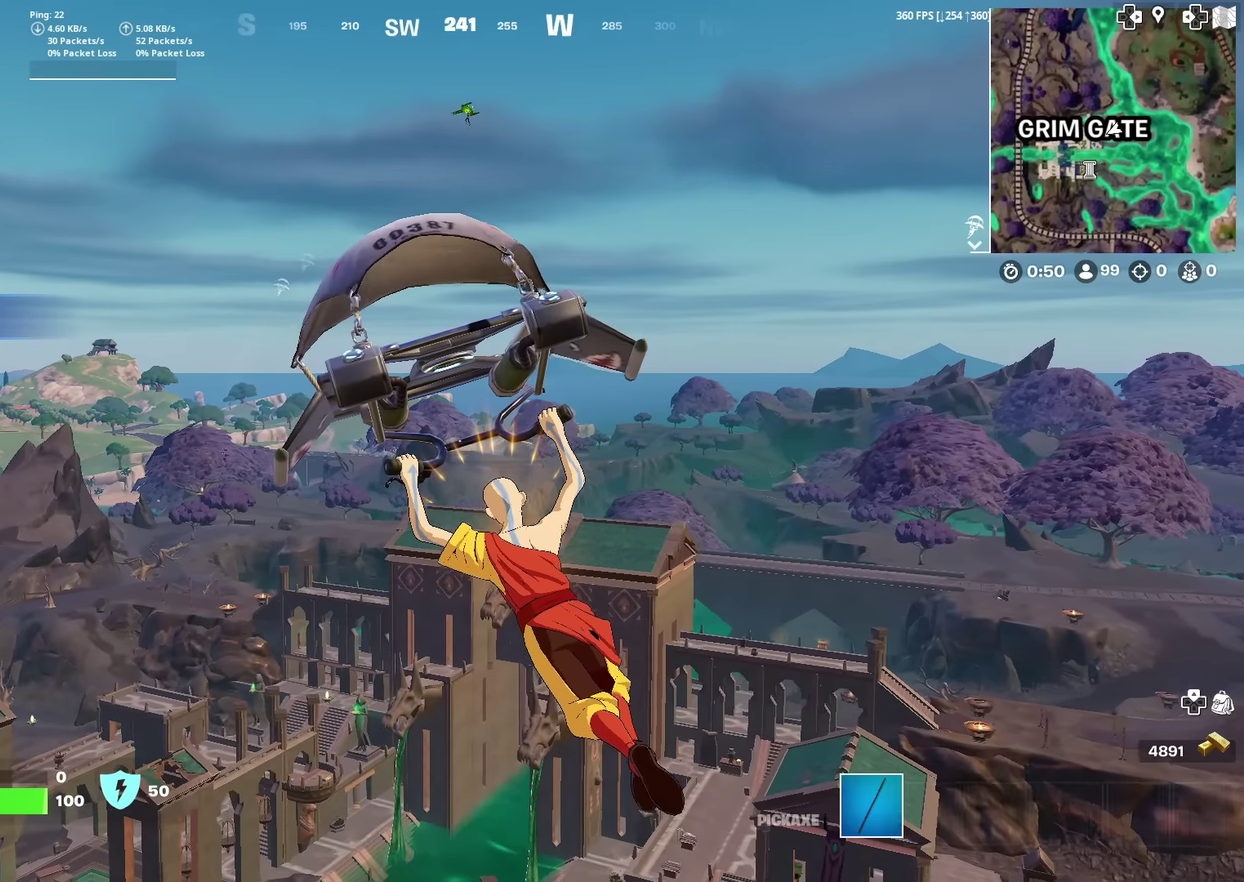
{"dt_ms": 601, "buttons": [], "left_stick": "up-left", "right_stick": "center"}
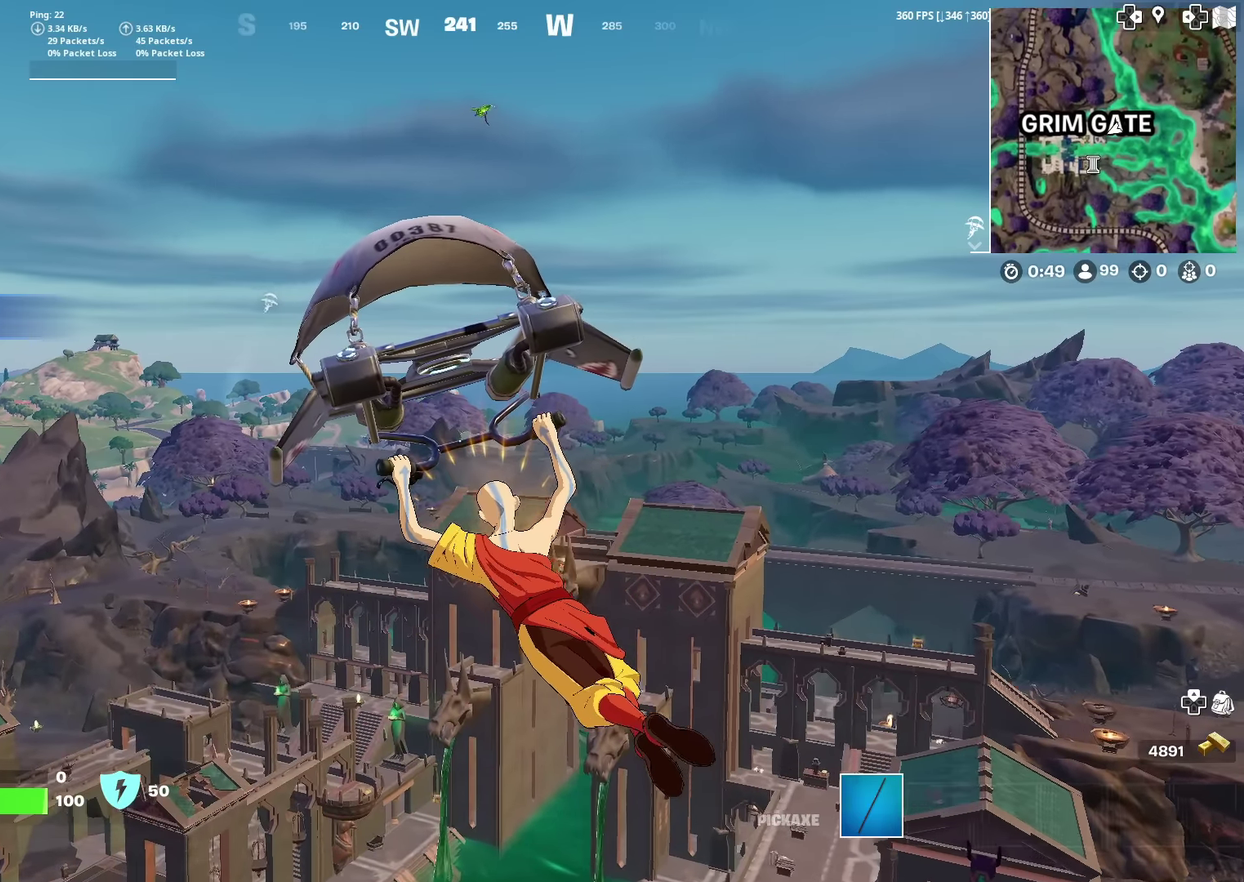
{"dt_ms": 300, "buttons": [], "left_stick": "up", "right_stick": "center"}
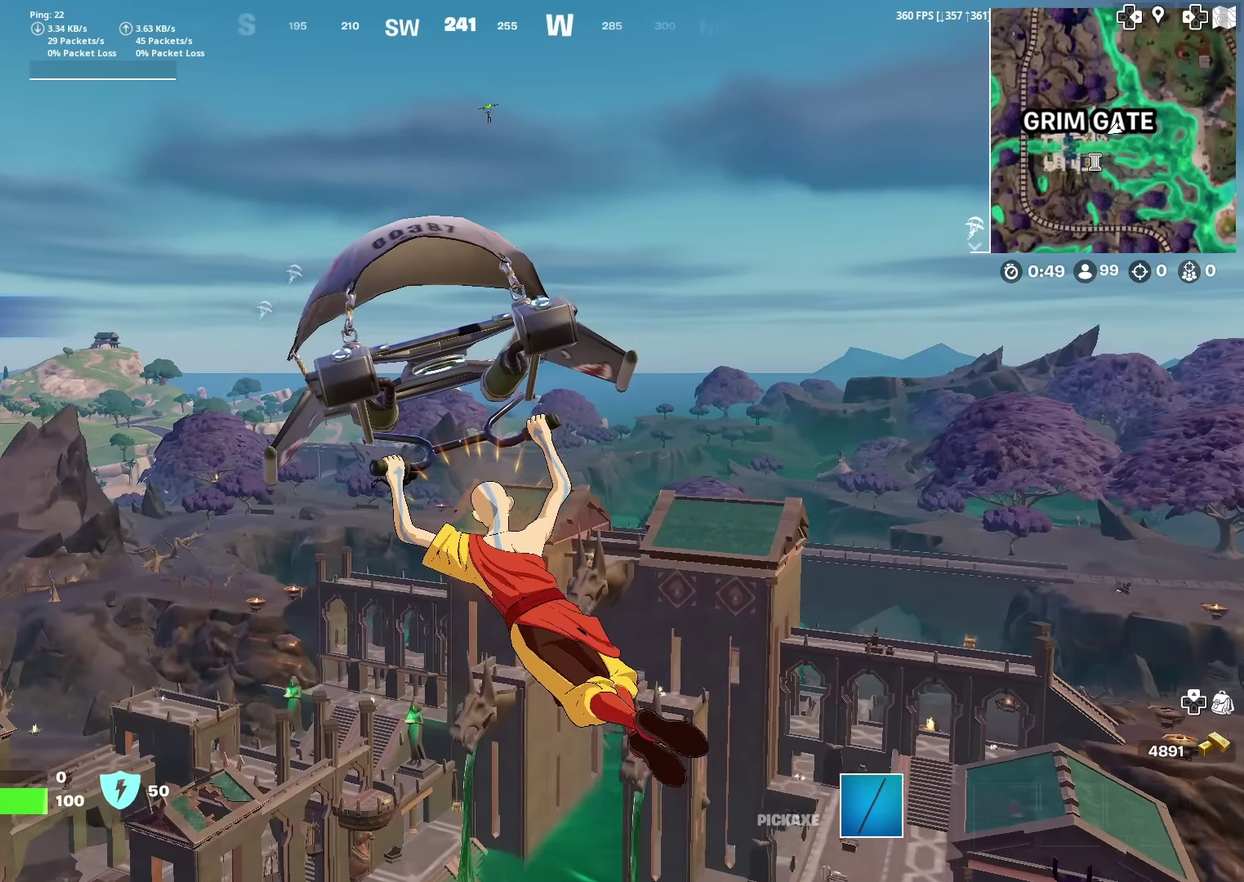
{"dt_ms": 701, "buttons": [], "left_stick": "up-left", "right_stick": "center", "events": [[667, "left_stick", "up-left"]]}
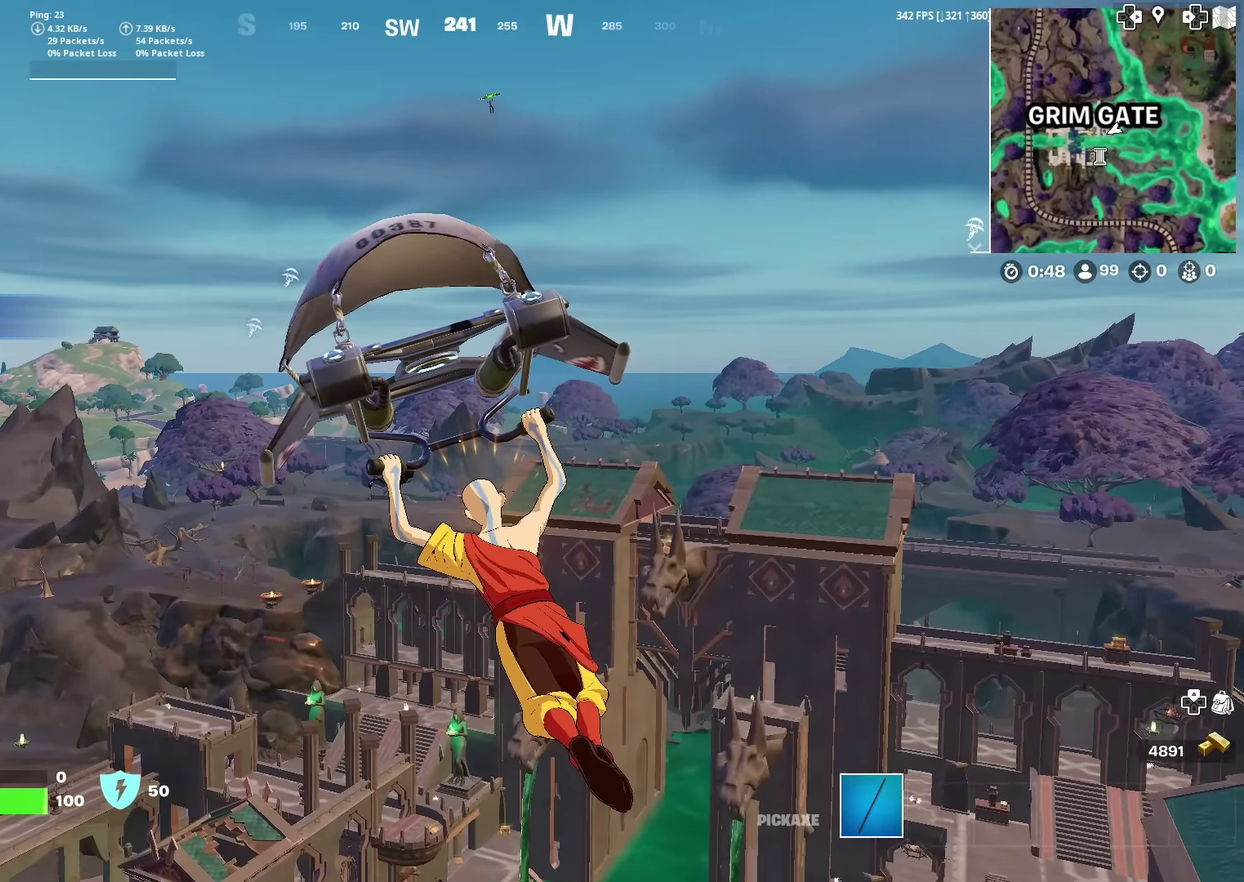
{"dt_ms": 300, "buttons": [], "left_stick": "up", "right_stick": "center", "events": [[17, "left_stick", "up"]]}
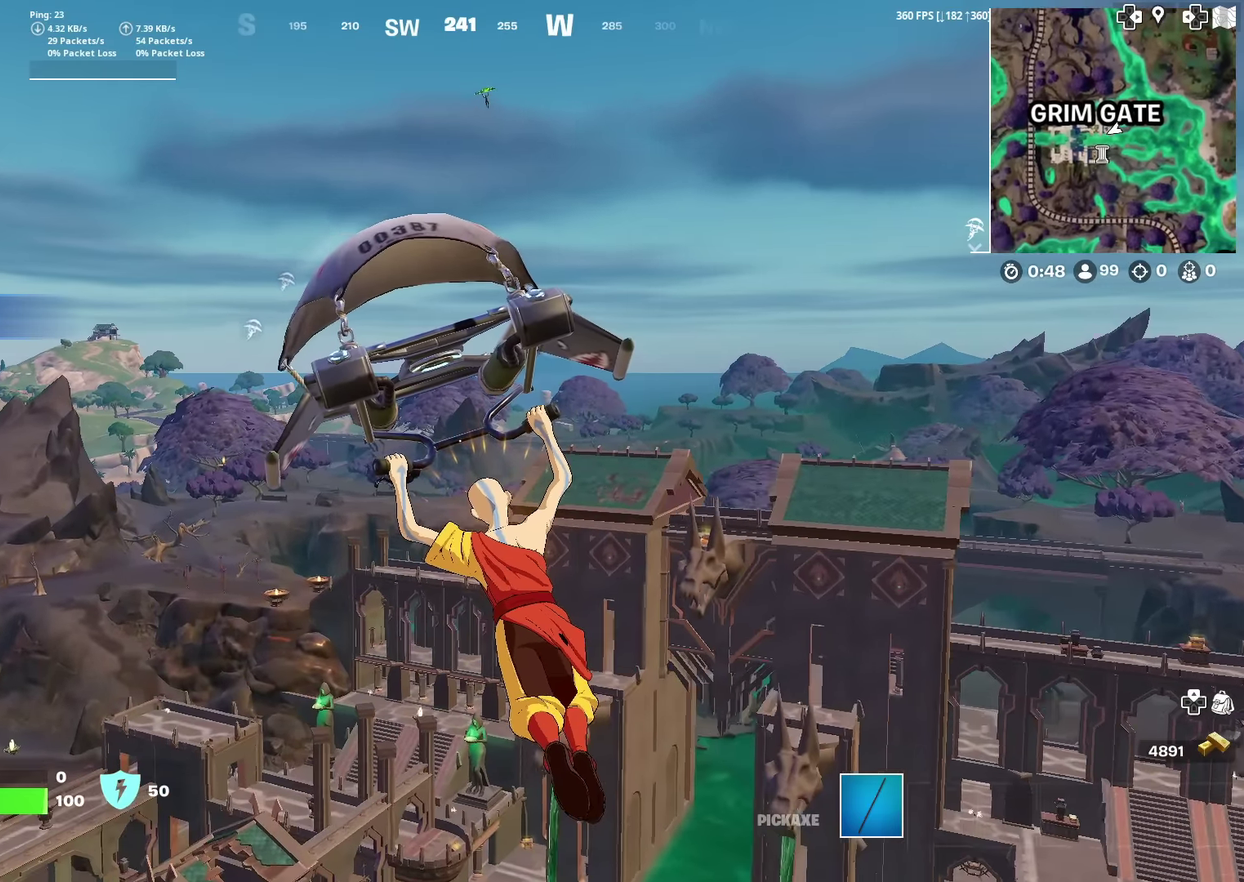
{"dt_ms": 901, "buttons": [], "left_stick": "up", "right_stick": "center", "events": []}
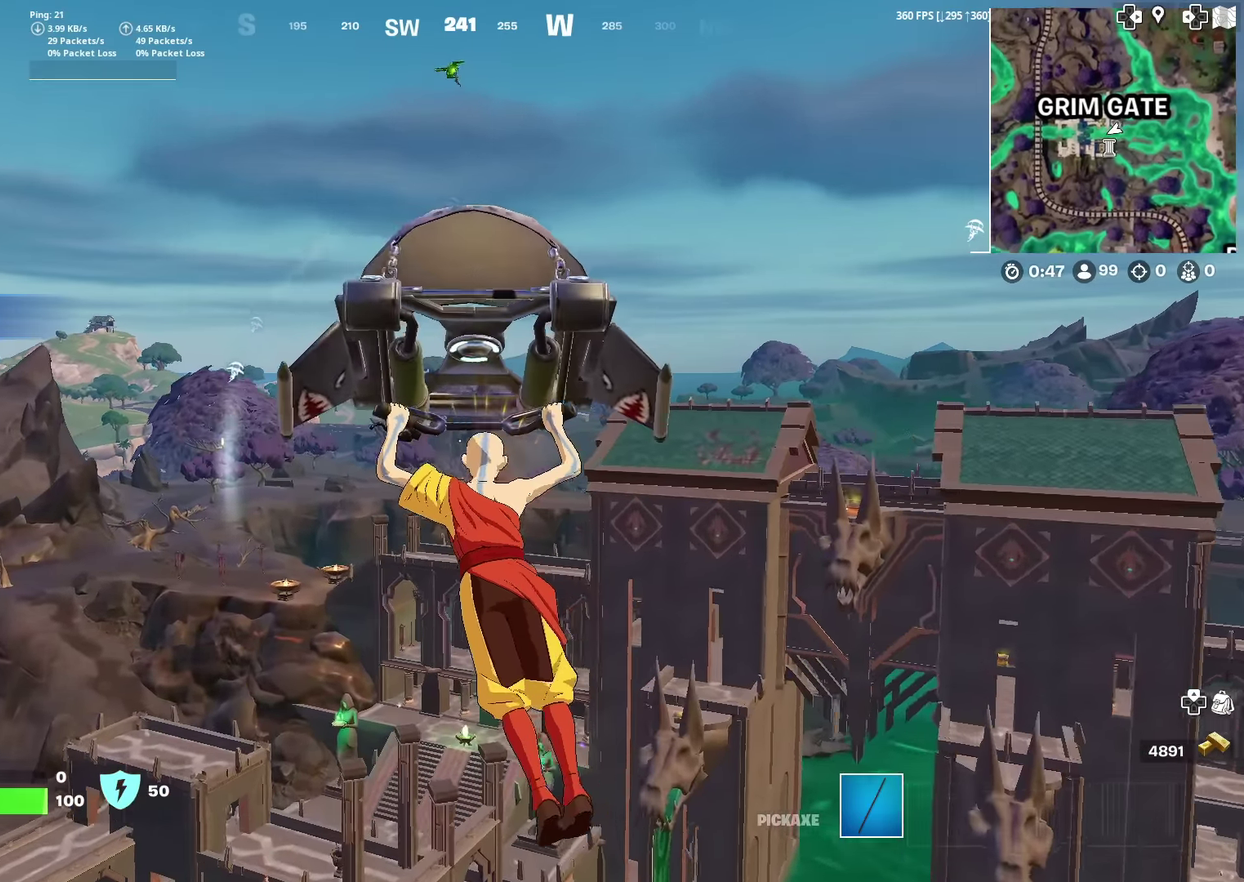
{"dt_ms": 300, "buttons": [], "left_stick": "up", "right_stick": "center", "events": []}
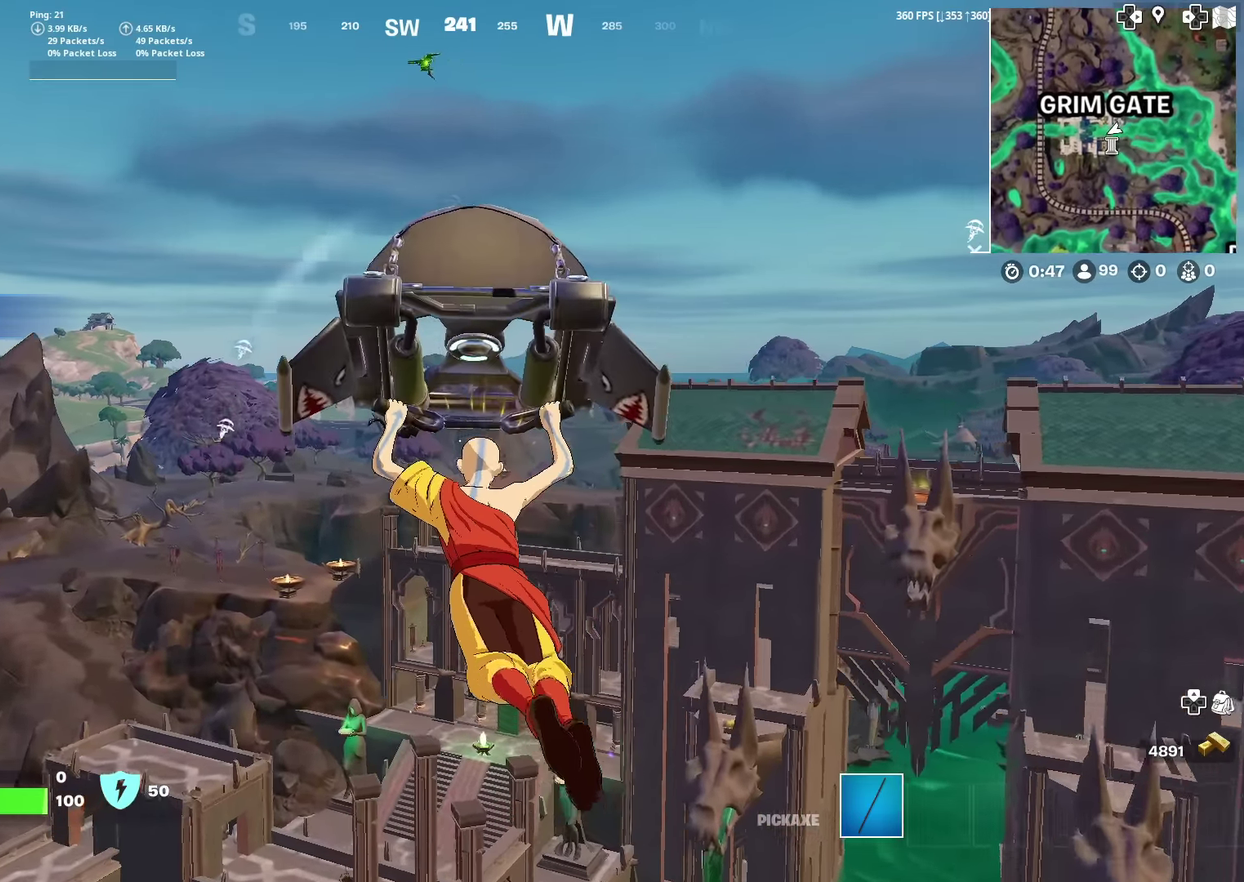
{"dt_ms": 601, "buttons": [], "left_stick": "up", "right_stick": "center", "events": [[84, "right_stick", "down"], [184, "right_stick", "center"]]}
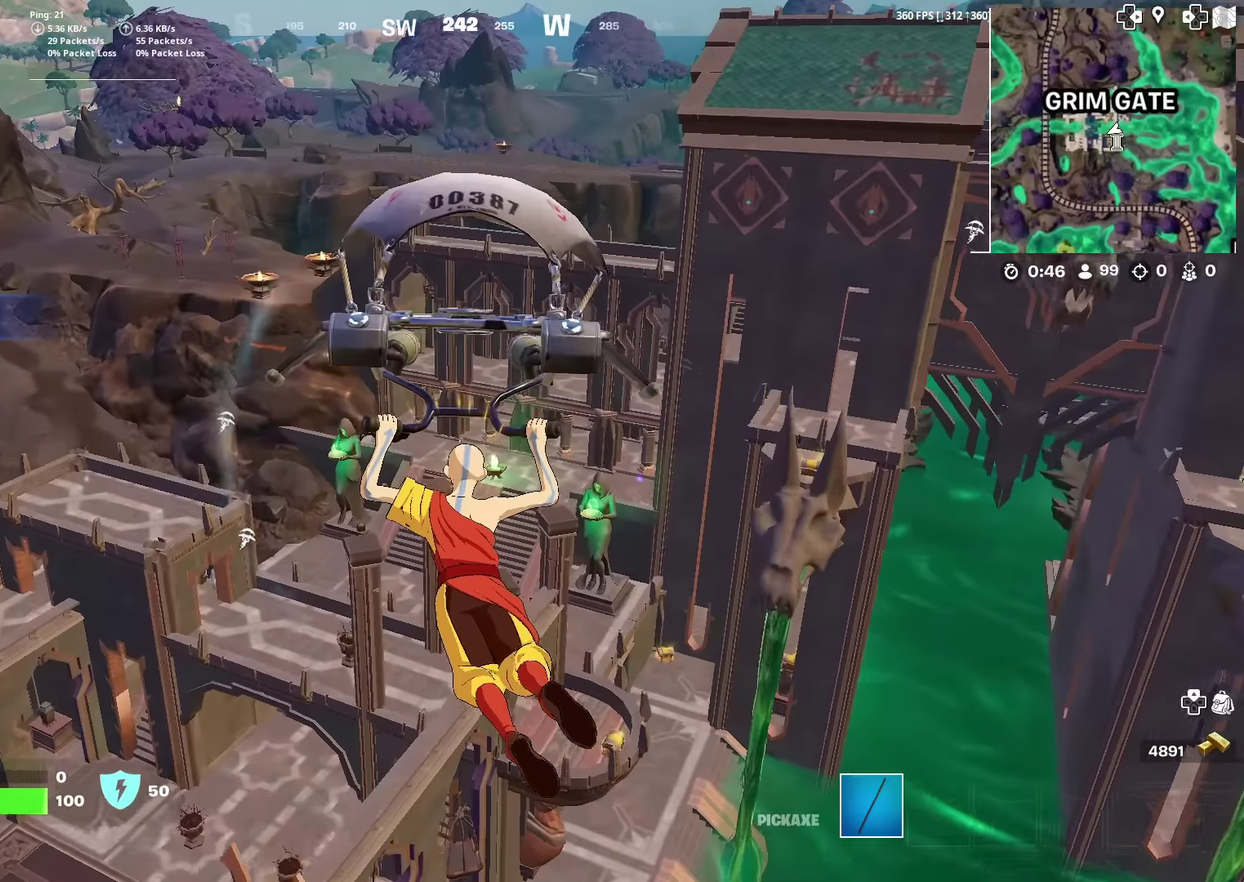
{"dt_ms": 400, "buttons": [], "left_stick": "up", "right_stick": "up-right", "events": [[367, "right_stick", "up-right"]]}
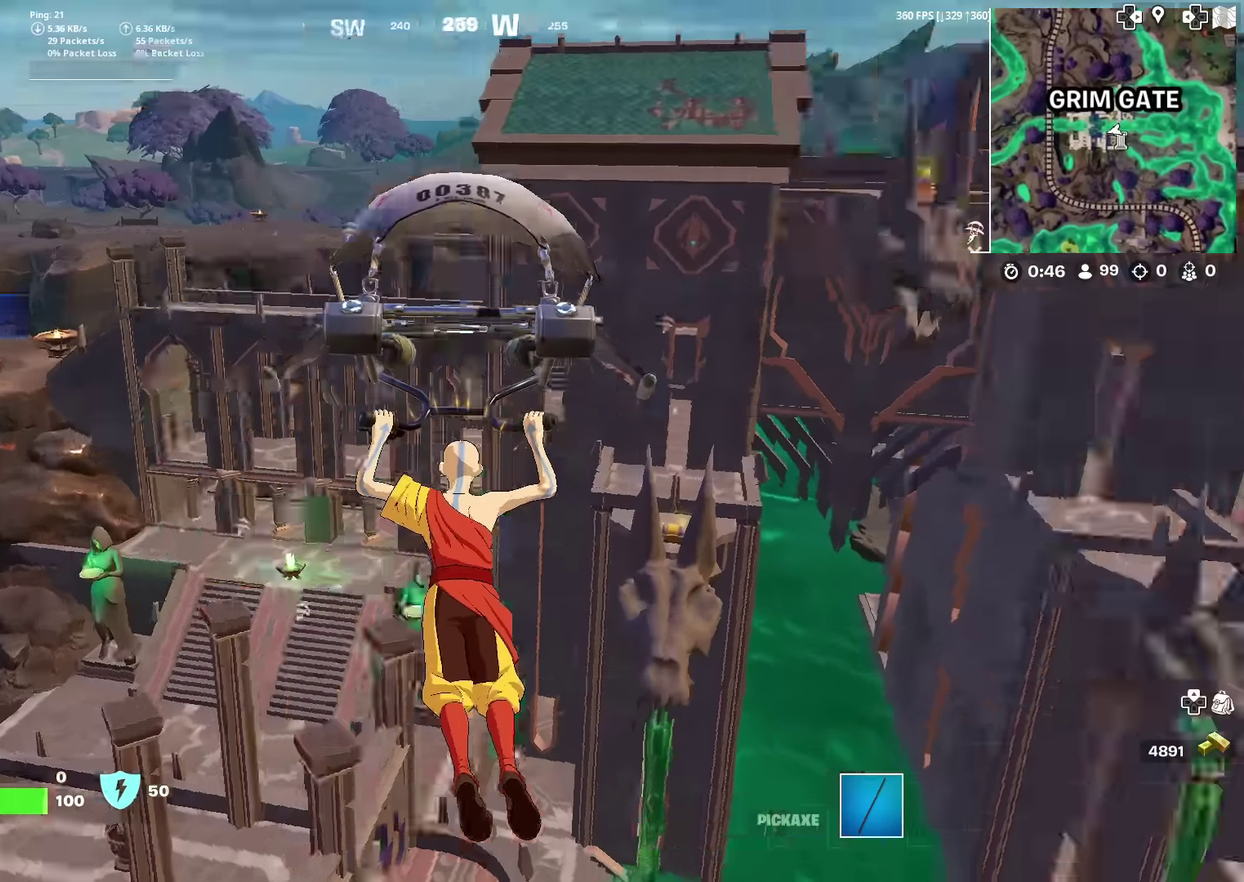
{"dt_ms": 601, "buttons": [], "left_stick": "up", "right_stick": "center", "events": [[67, "right_stick", "center"], [451, "right_stick", "down-left"], [501, "right_stick", "center"]]}